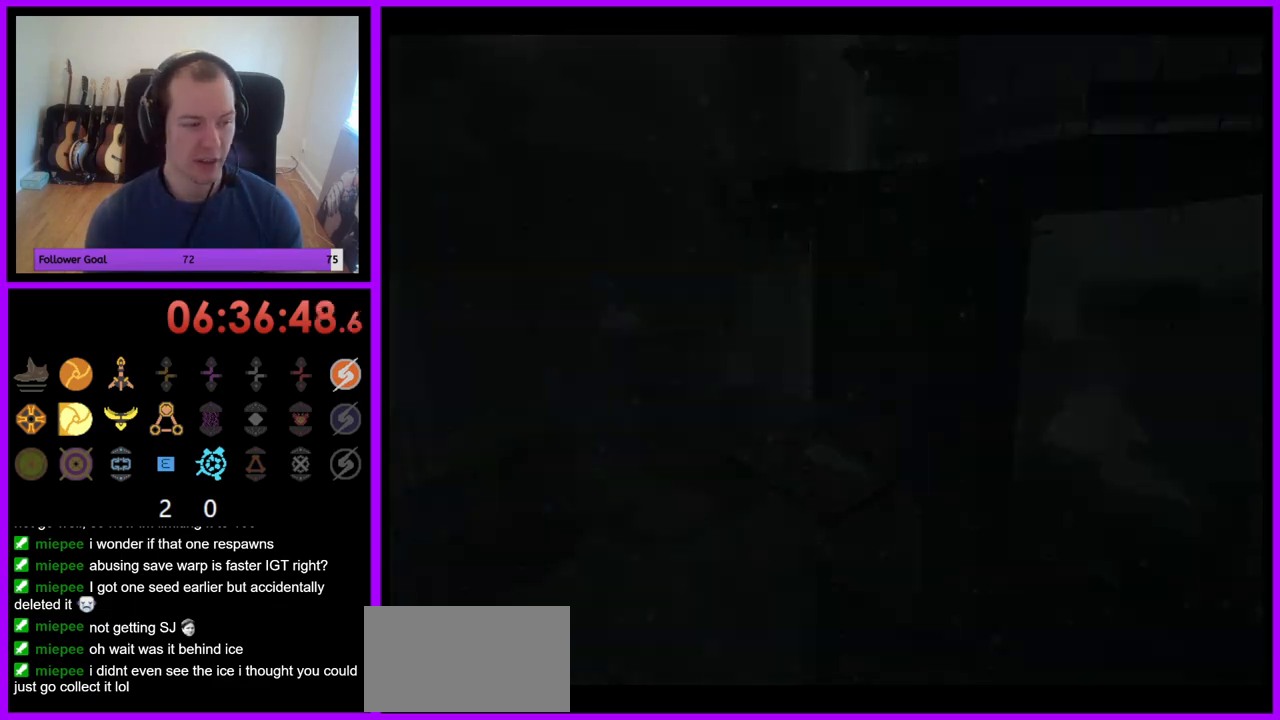
Gameplay with a controller (Nintendo layout); each line is a JSON object with the inputs held at the frame after it. "events" lists button and stick changes between this image and that frame as [ms after this image, input, new state], when the widget could be followed in between. Not read: L3 R3.
{"buttons": [], "left_stick": "down-left", "right_stick": "center", "events": [[217, "left_stick", "down-left"], [233, "B", "down"], [333, "B", "up"]]}
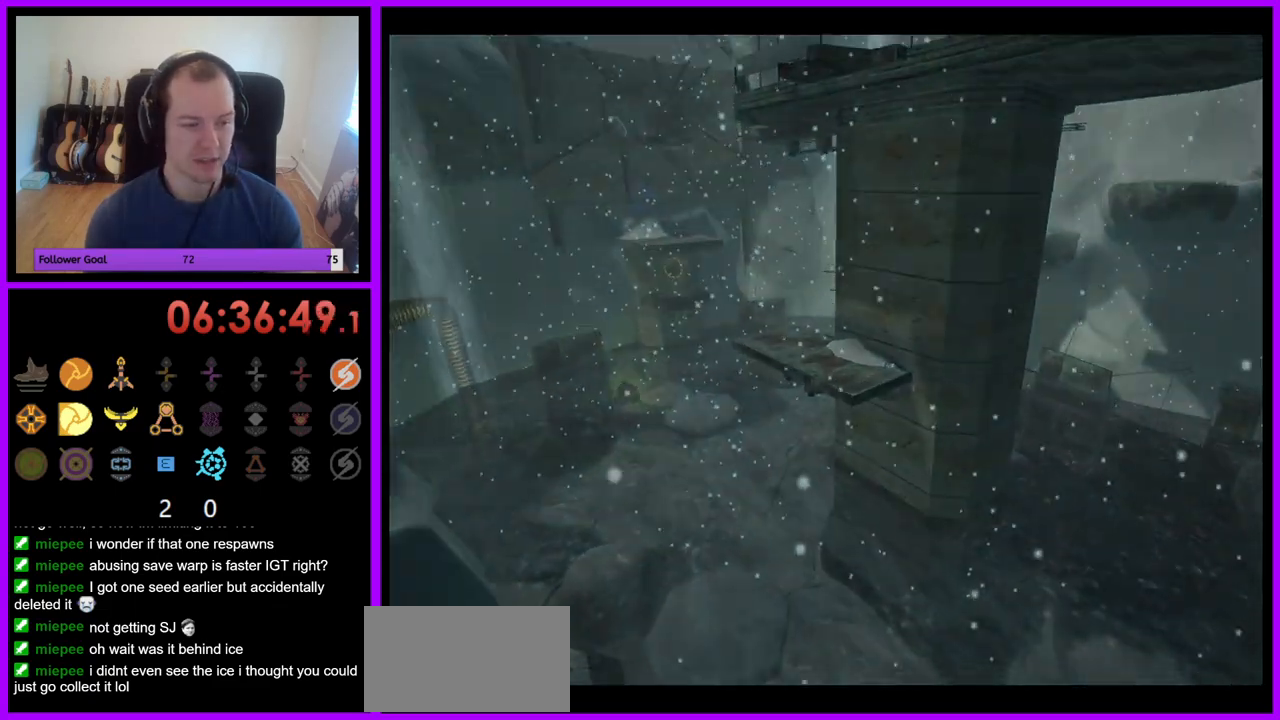
{"buttons": [], "left_stick": "down-left", "right_stick": "center", "events": []}
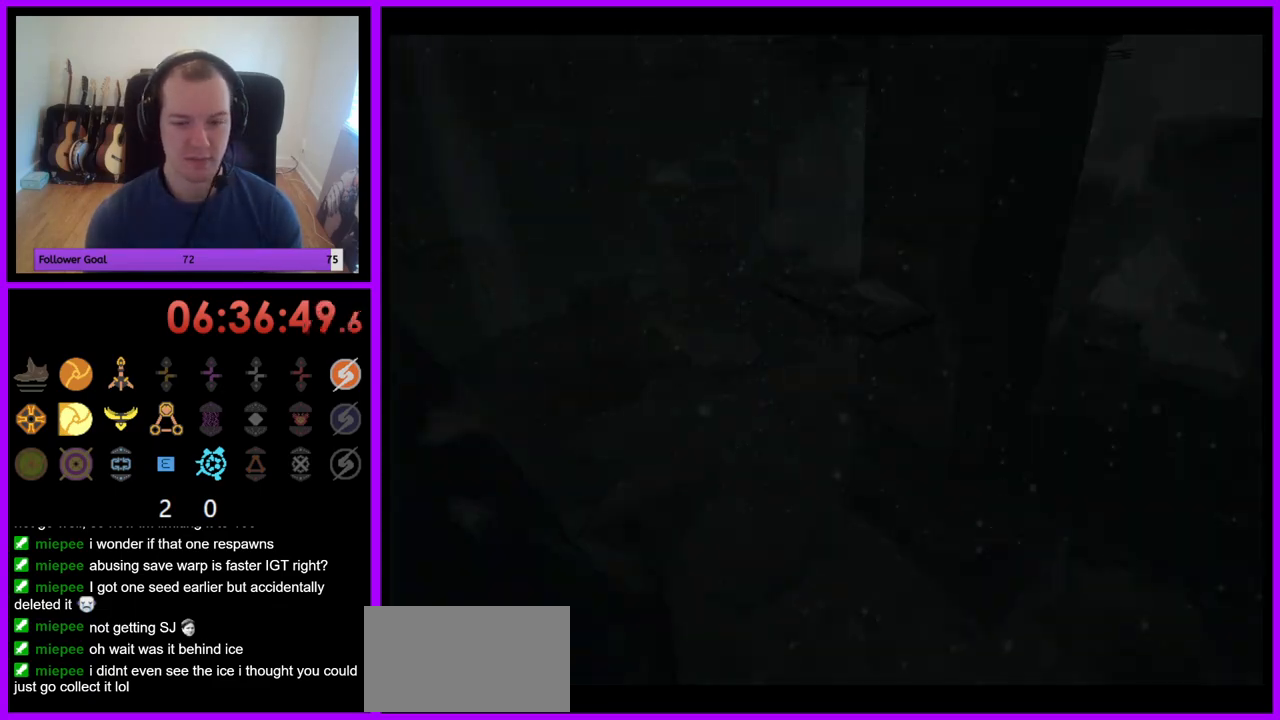
{"buttons": [], "left_stick": "down-left", "right_stick": "center", "events": []}
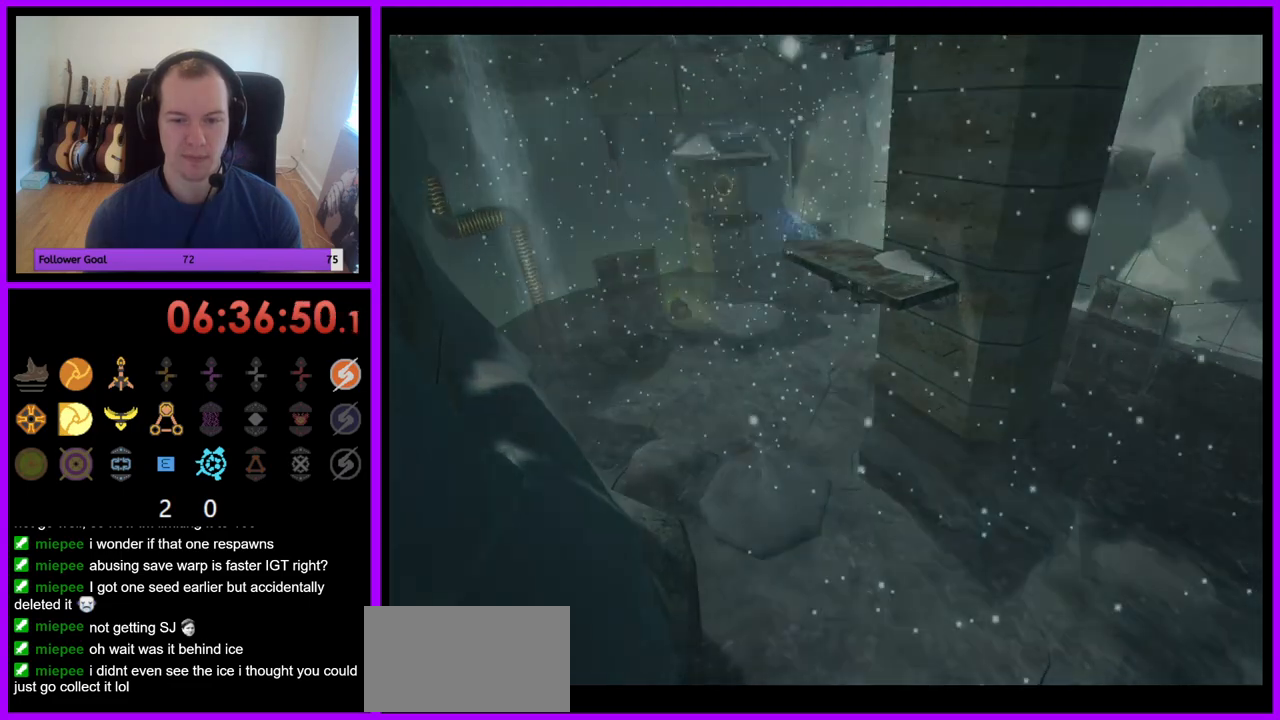
{"buttons": [], "left_stick": "down-left", "right_stick": "center", "events": []}
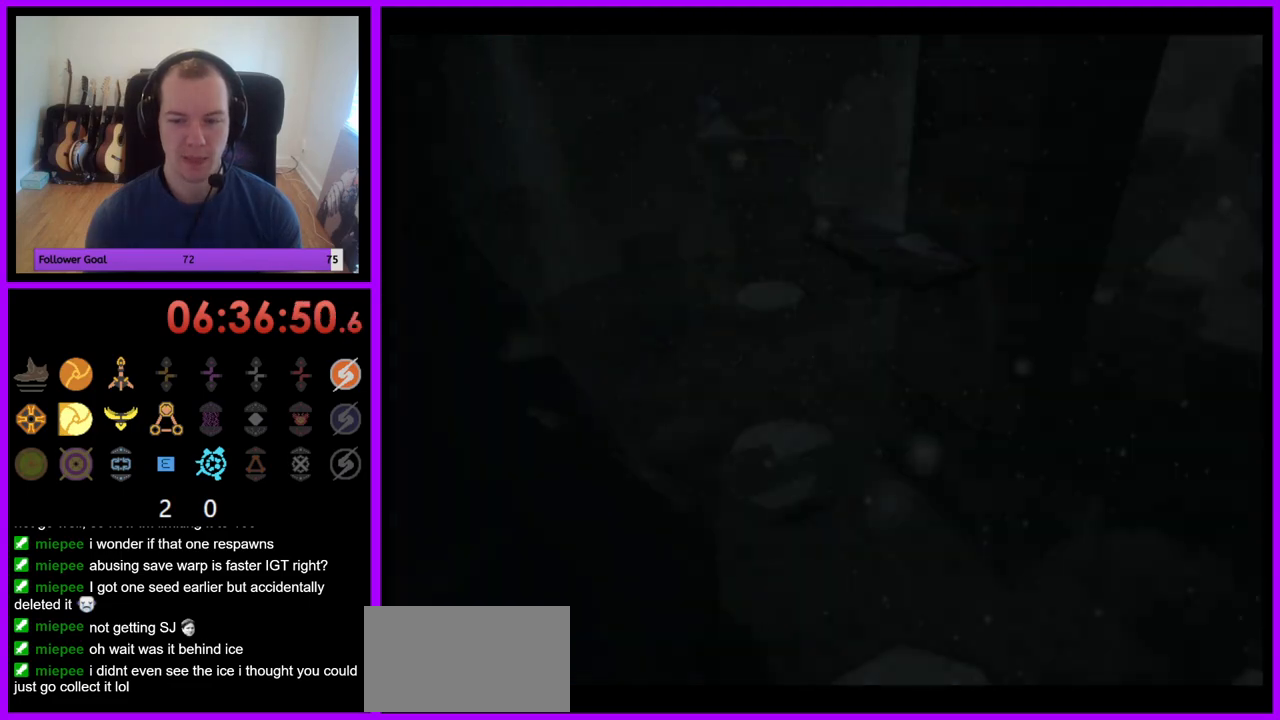
{"buttons": [], "left_stick": "down-left", "right_stick": "center", "events": []}
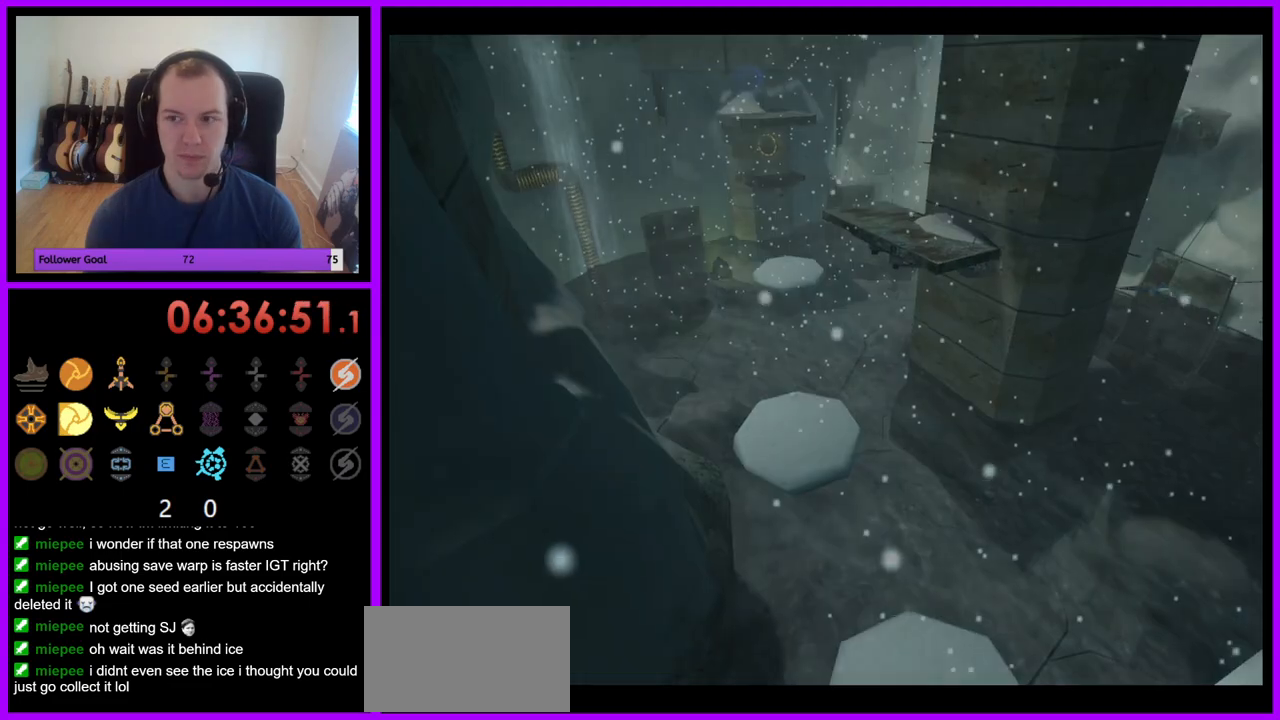
{"buttons": ["B"], "left_stick": "down-left", "right_stick": "center", "events": [[400, "B", "down"]]}
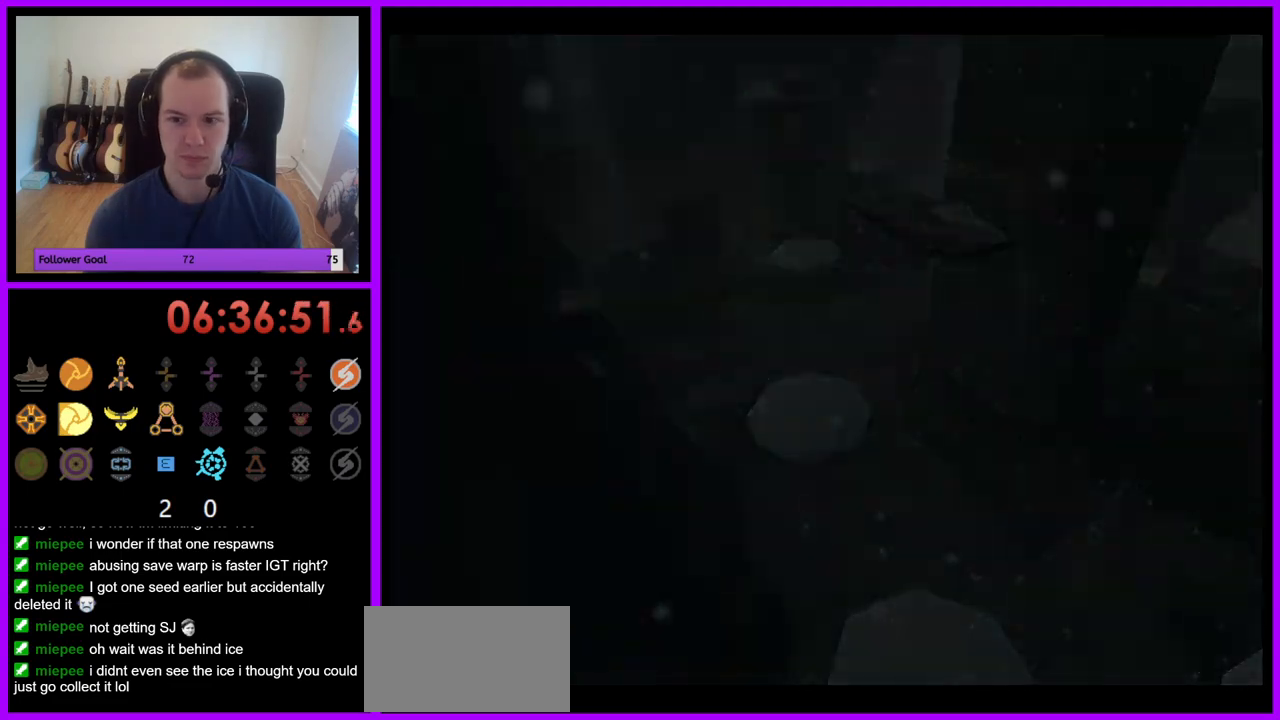
{"buttons": ["B"], "left_stick": "down-left", "right_stick": "center", "events": [[300, "B", "up"], [450, "B", "down"]]}
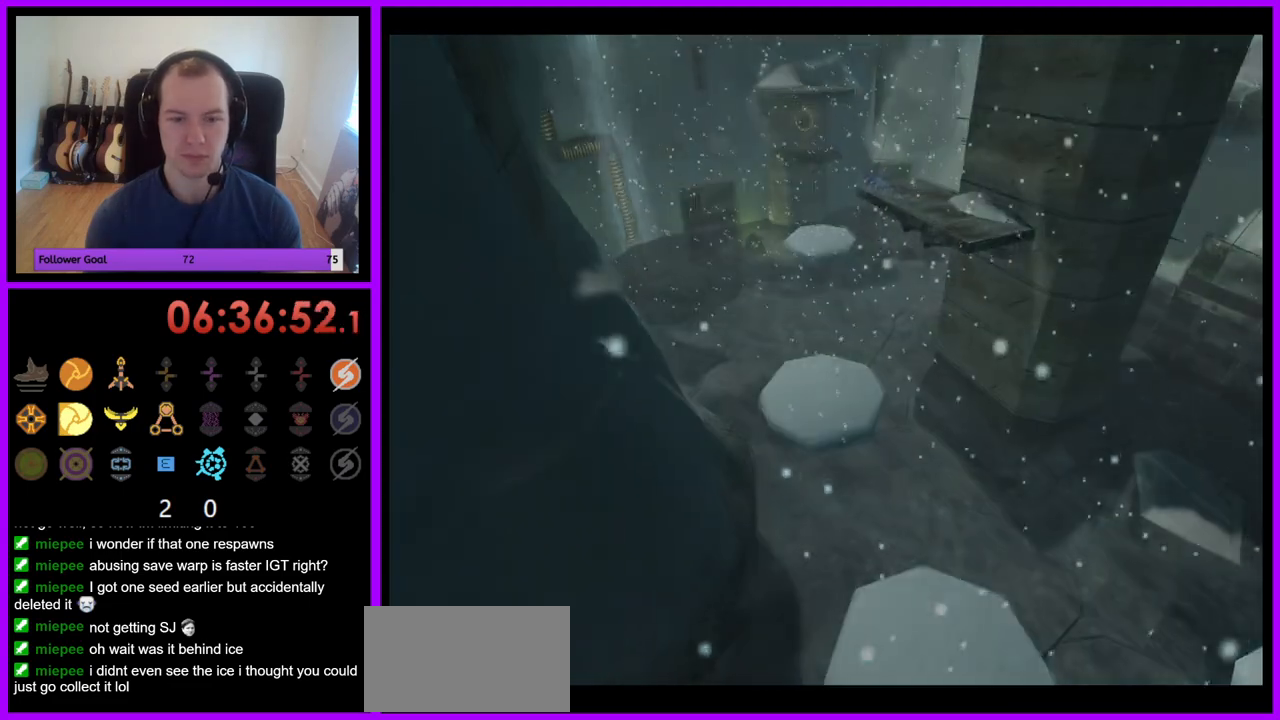
{"buttons": [], "left_stick": "down-left", "right_stick": "center", "events": [[450, "B", "up"]]}
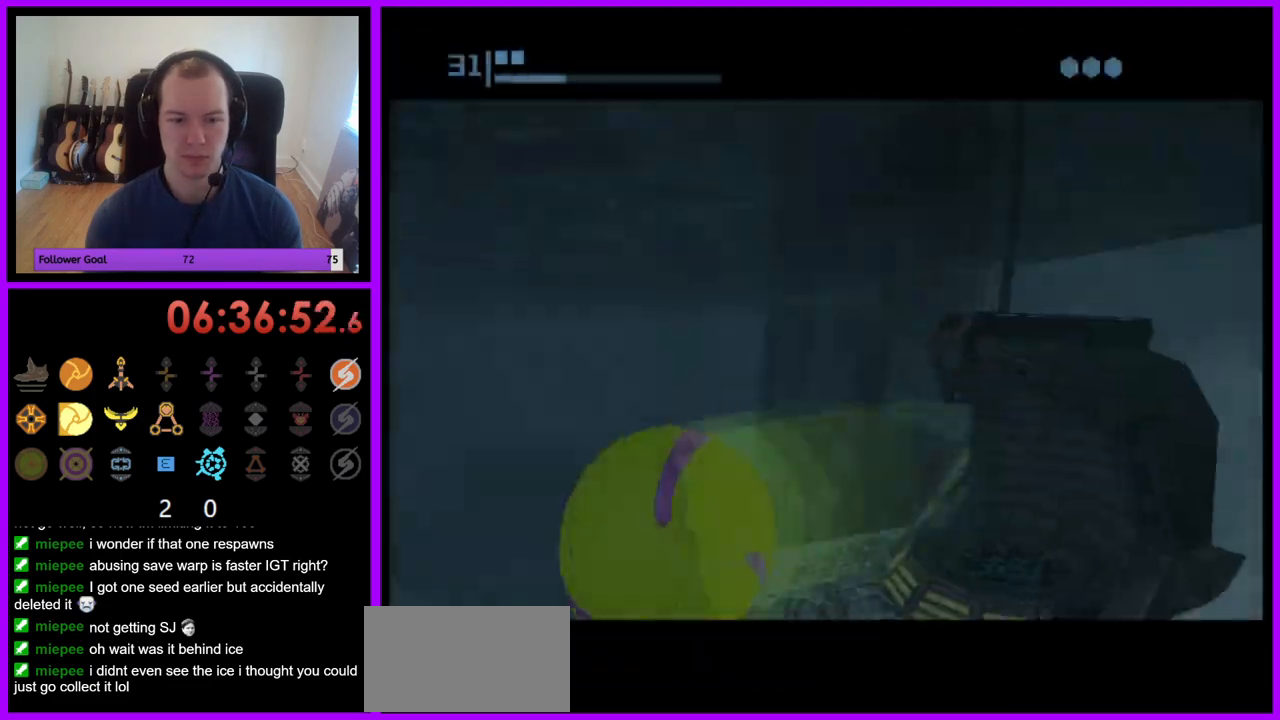
{"buttons": [], "left_stick": "left", "right_stick": "center", "events": [[483, "left_stick", "left"]]}
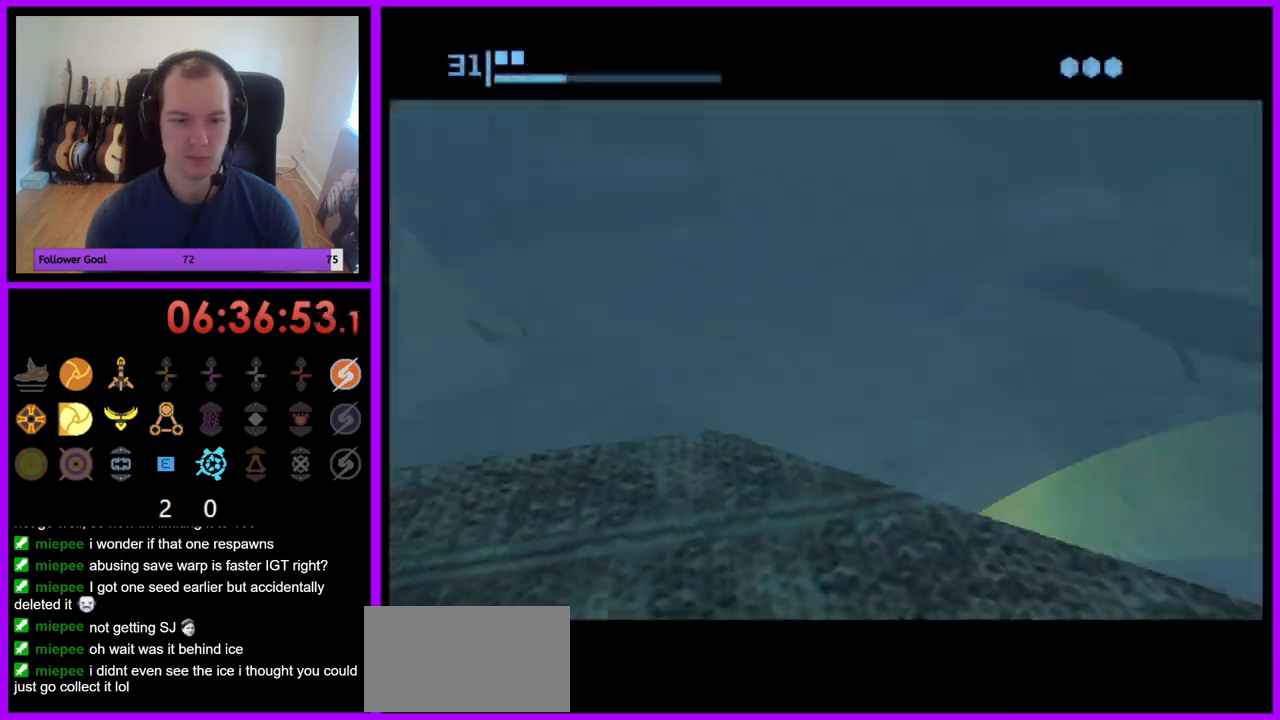
{"buttons": [], "left_stick": "up", "right_stick": "center", "events": [[33, "X", "down"], [100, "left_stick", "up-left"], [133, "X", "up"], [200, "left_stick", "up"]]}
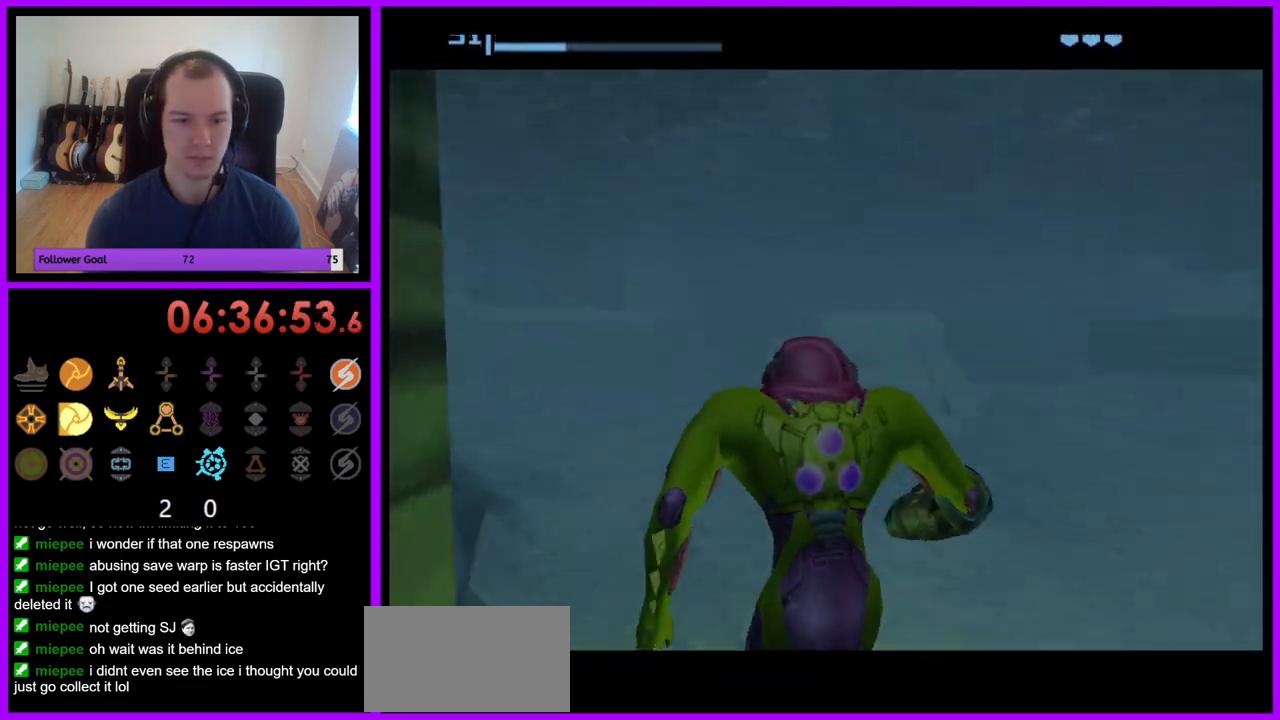
{"buttons": [], "left_stick": "up-right", "right_stick": "center", "events": [[300, "left_stick", "up-right"]]}
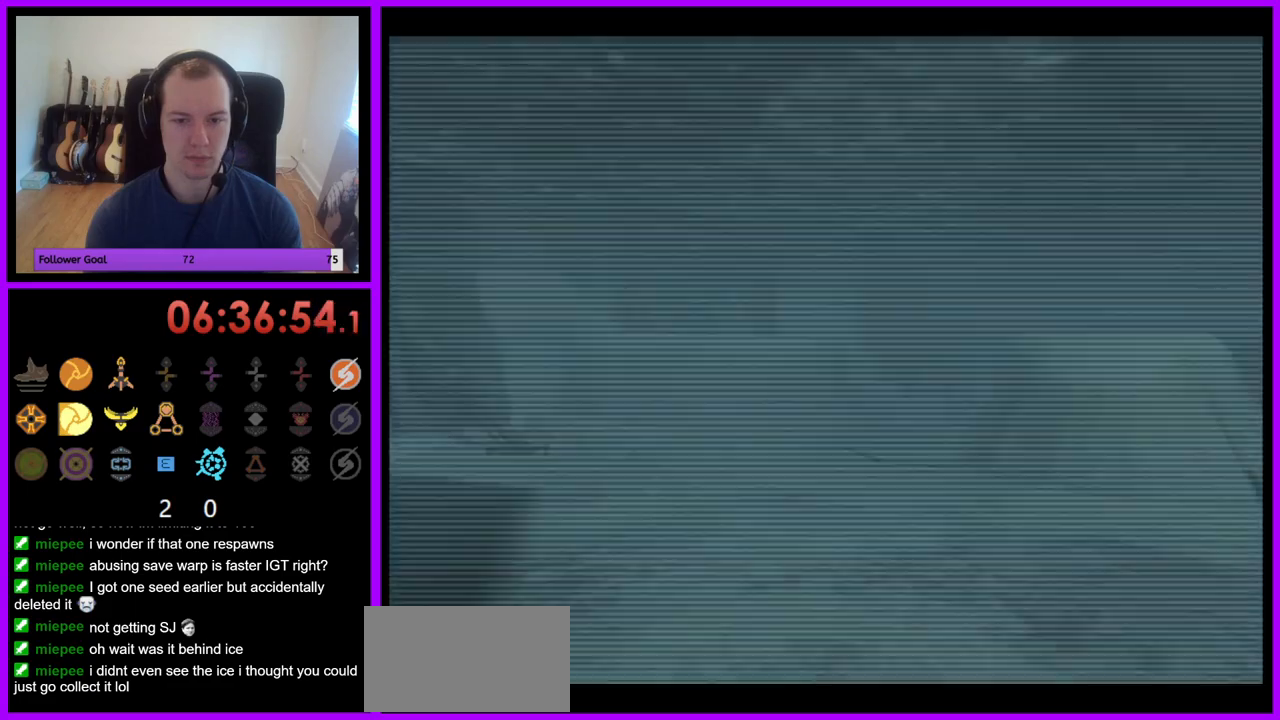
{"buttons": ["A"], "left_stick": "up-right", "right_stick": "center", "events": [[50, "A", "down"], [200, "A", "up"], [417, "A", "down"]]}
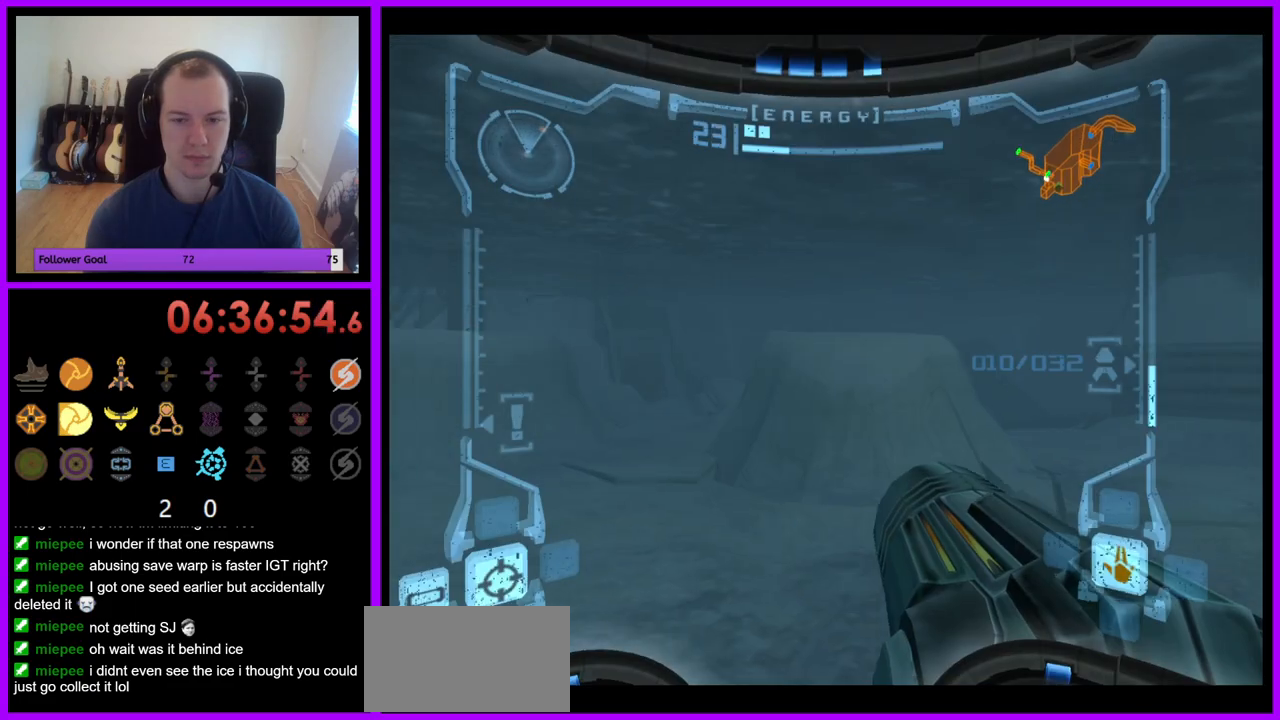
{"buttons": ["L1"], "left_stick": "up", "right_stick": "center", "events": [[50, "A", "up"], [133, "left_stick", "up"], [150, "L1", "down"]]}
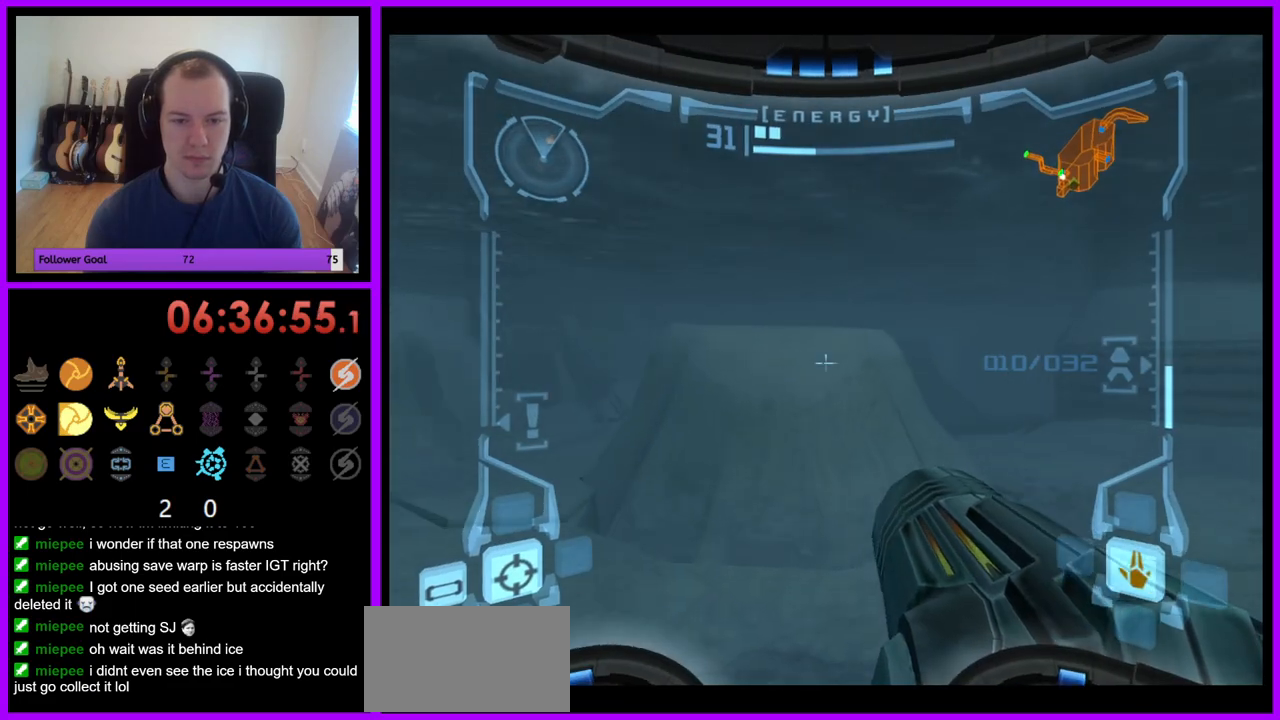
{"buttons": ["L1"], "left_stick": "up", "right_stick": "center", "events": []}
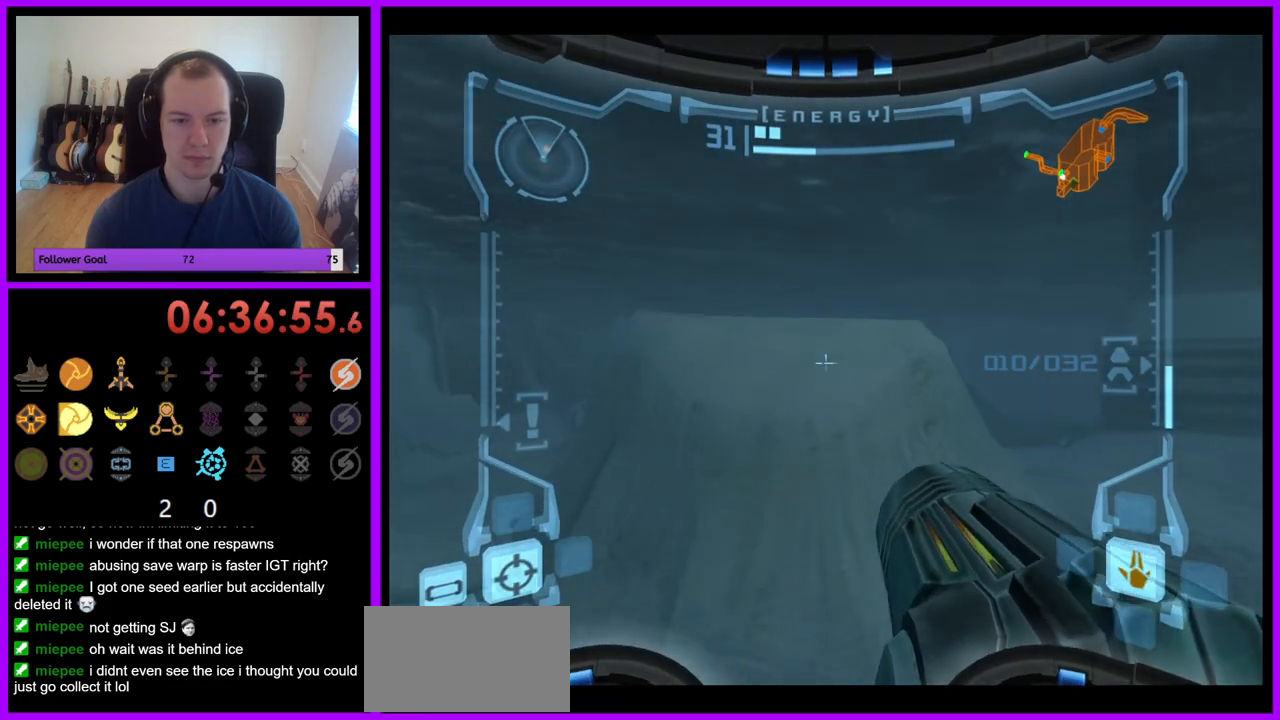
{"buttons": ["L1"], "left_stick": "up", "right_stick": "center", "events": []}
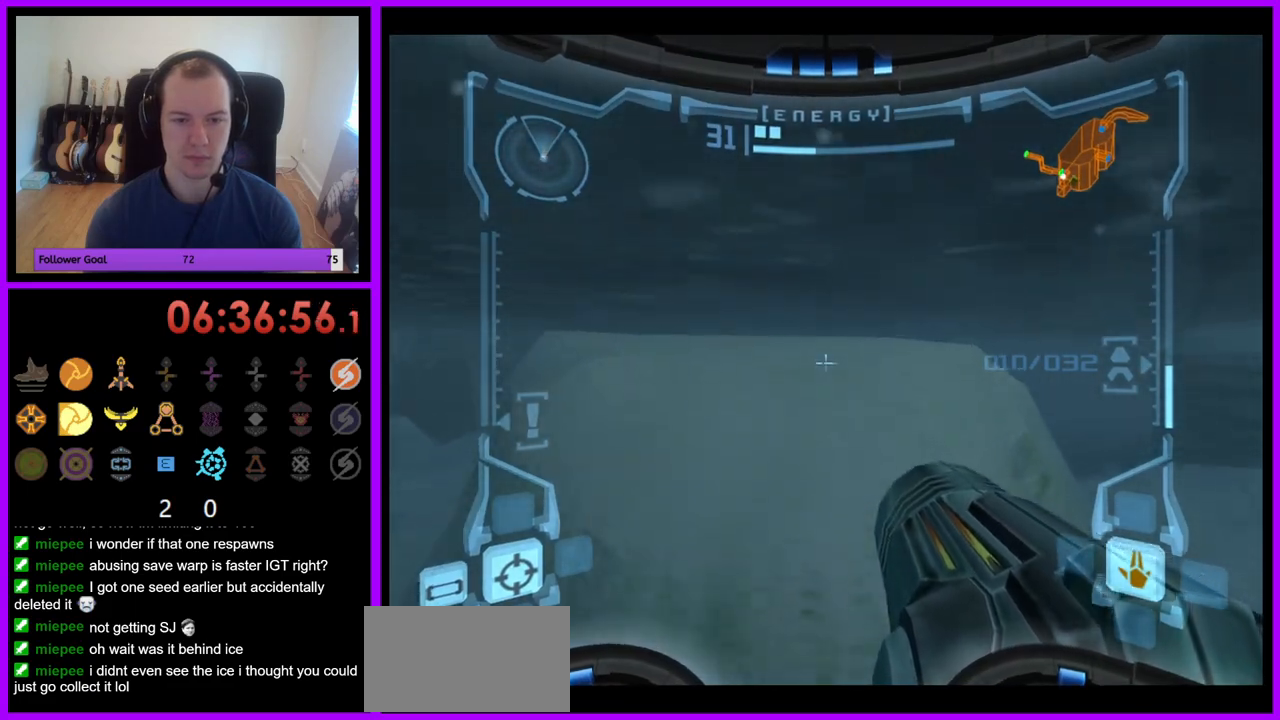
{"buttons": ["L1"], "left_stick": "up", "right_stick": "center", "events": [[133, "B", "down"], [250, "B", "up"]]}
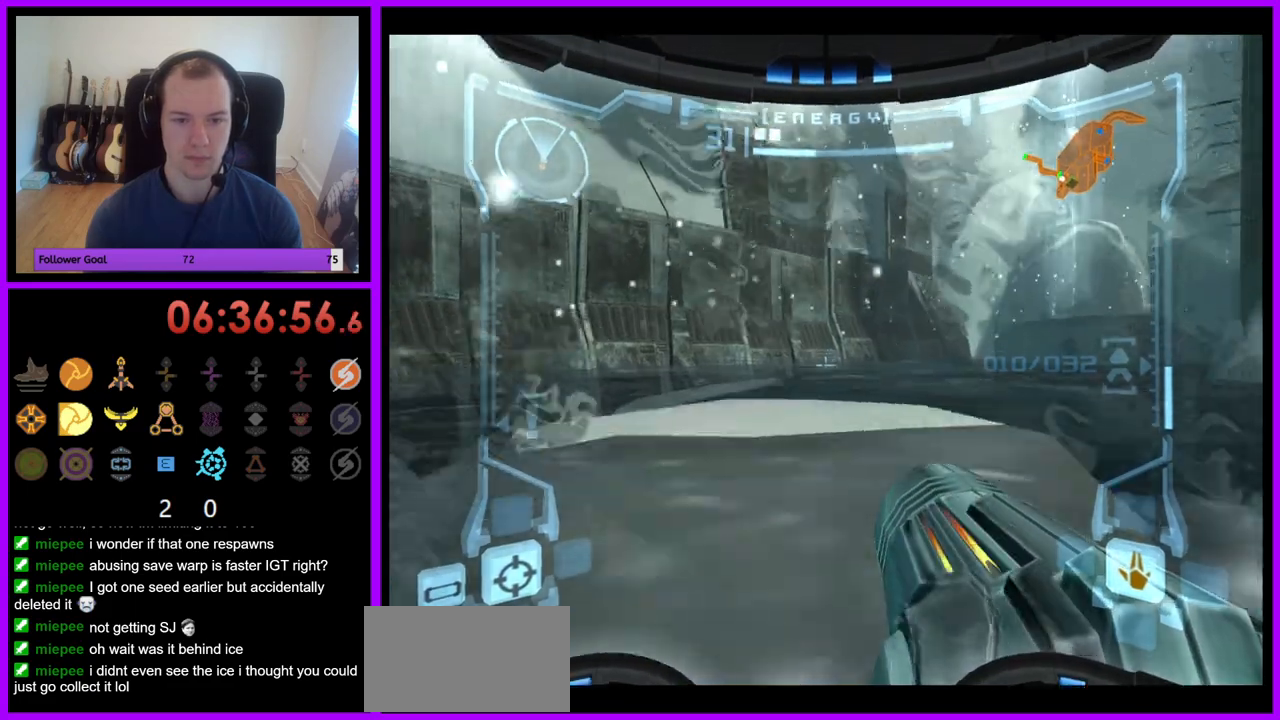
{"buttons": ["A", "L1"], "left_stick": "center", "right_stick": "center"}
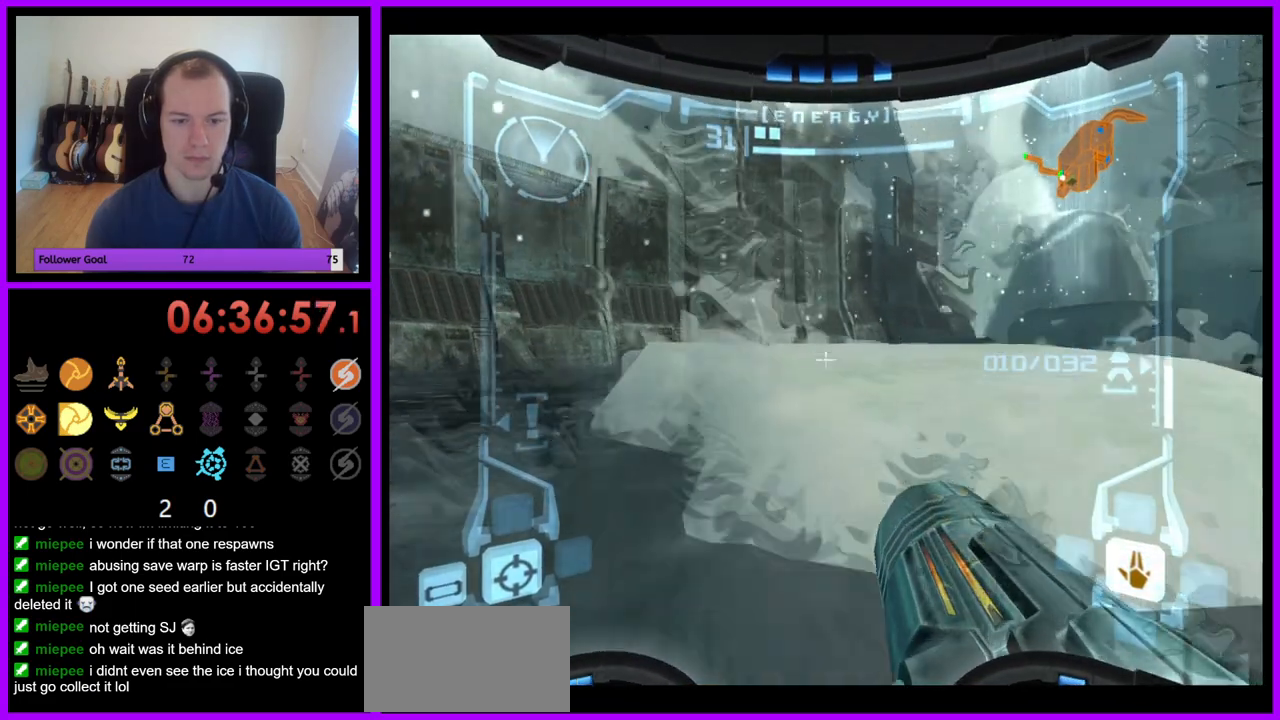
{"buttons": ["L1"], "left_stick": "up", "right_stick": "center", "events": [[33, "A", "up"], [33, "left_stick", "up"], [67, "B", "down"], [150, "left_stick", "up-right"], [167, "B", "up"], [333, "left_stick", "center"], [467, "left_stick", "up"]]}
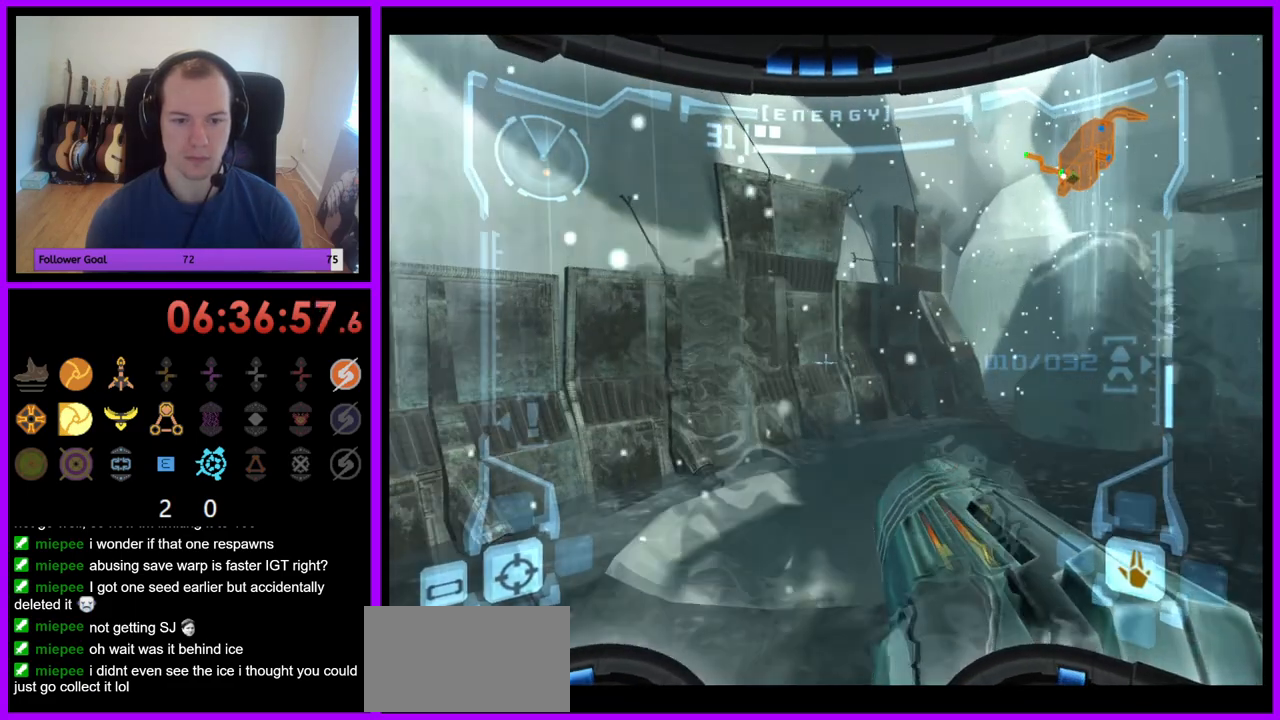
{"buttons": ["A", "L1"], "left_stick": "up", "right_stick": "center", "events": [[167, "left_stick", "center"], [283, "left_stick", "up"], [417, "A", "down"]]}
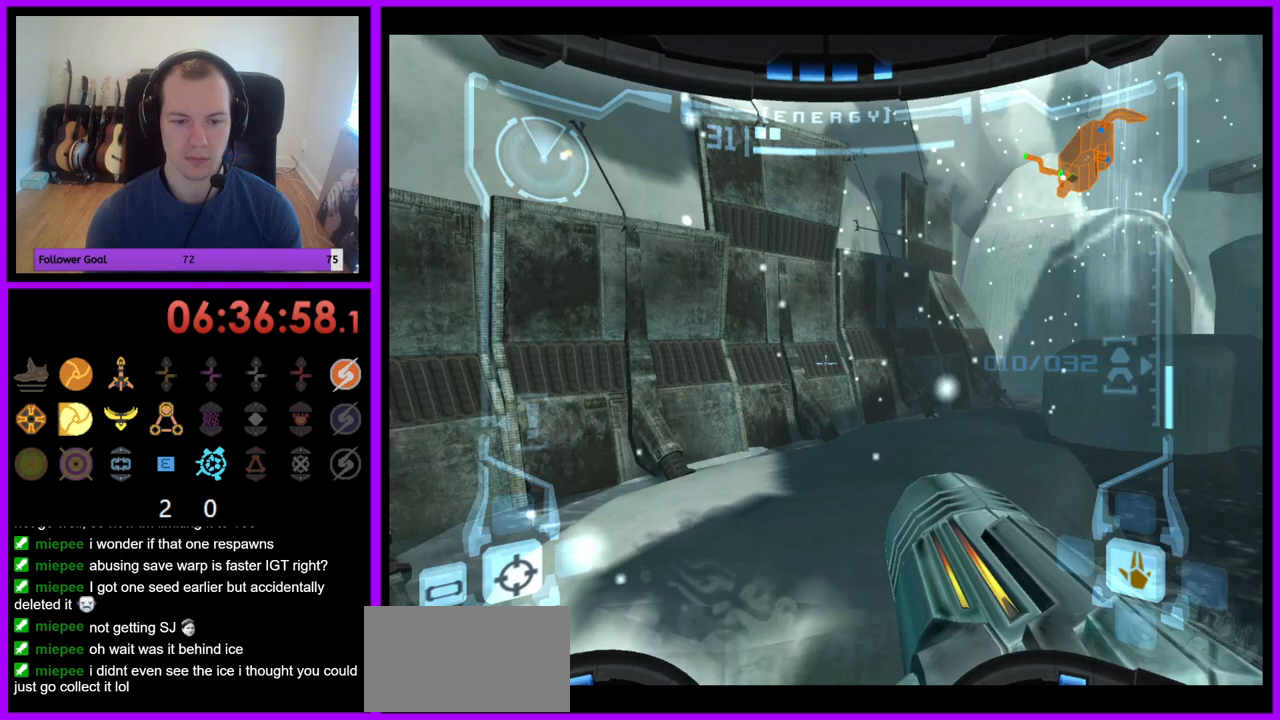
{"buttons": [], "left_stick": "up-right", "right_stick": "center"}
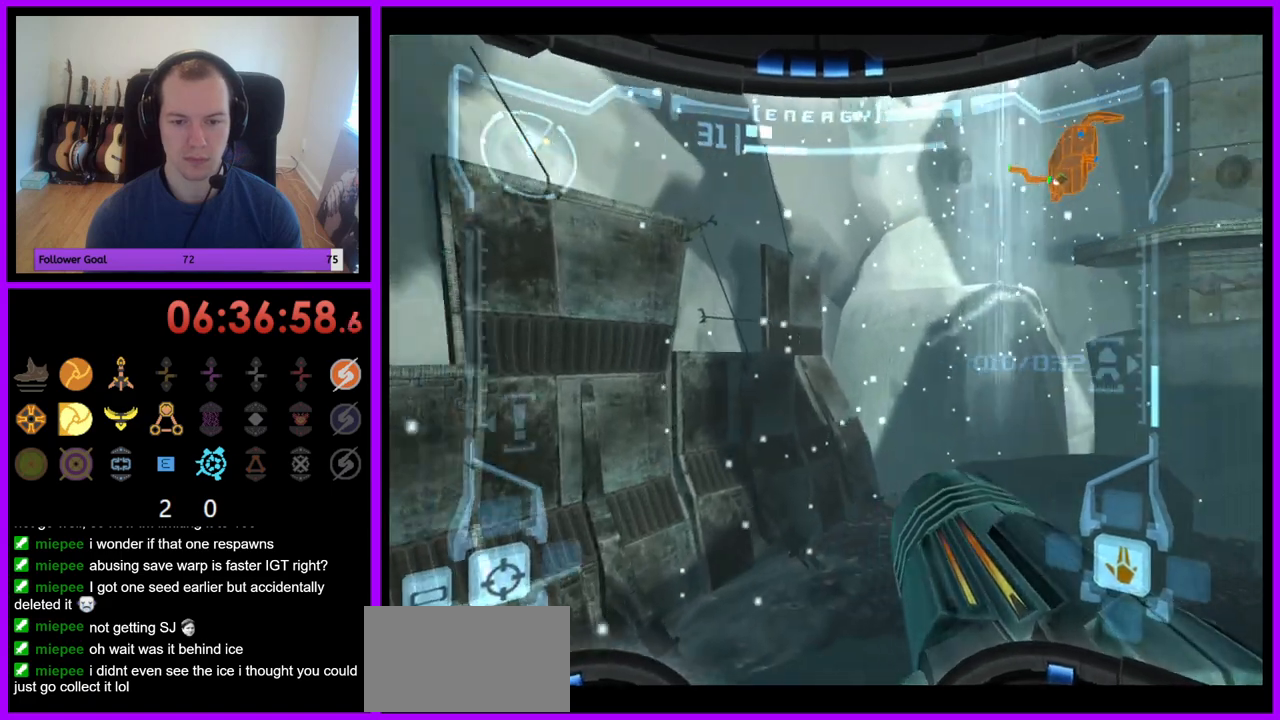
{"buttons": ["L1"], "left_stick": "up-left", "right_stick": "center", "events": [[450, "L1", "down"], [467, "left_stick", "up-left"]]}
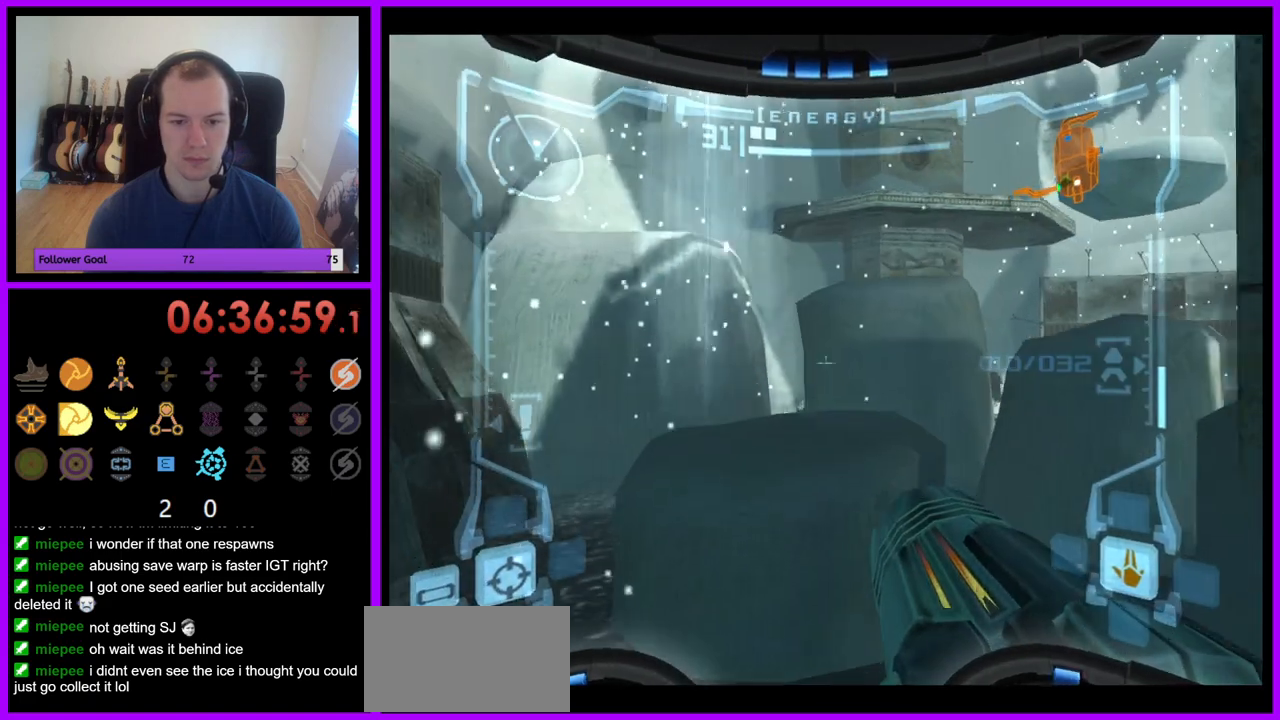
{"buttons": [], "left_stick": "up", "right_stick": "center", "events": [[217, "B", "down"], [233, "left_stick", "up"], [317, "B", "up"], [467, "L1", "up"]]}
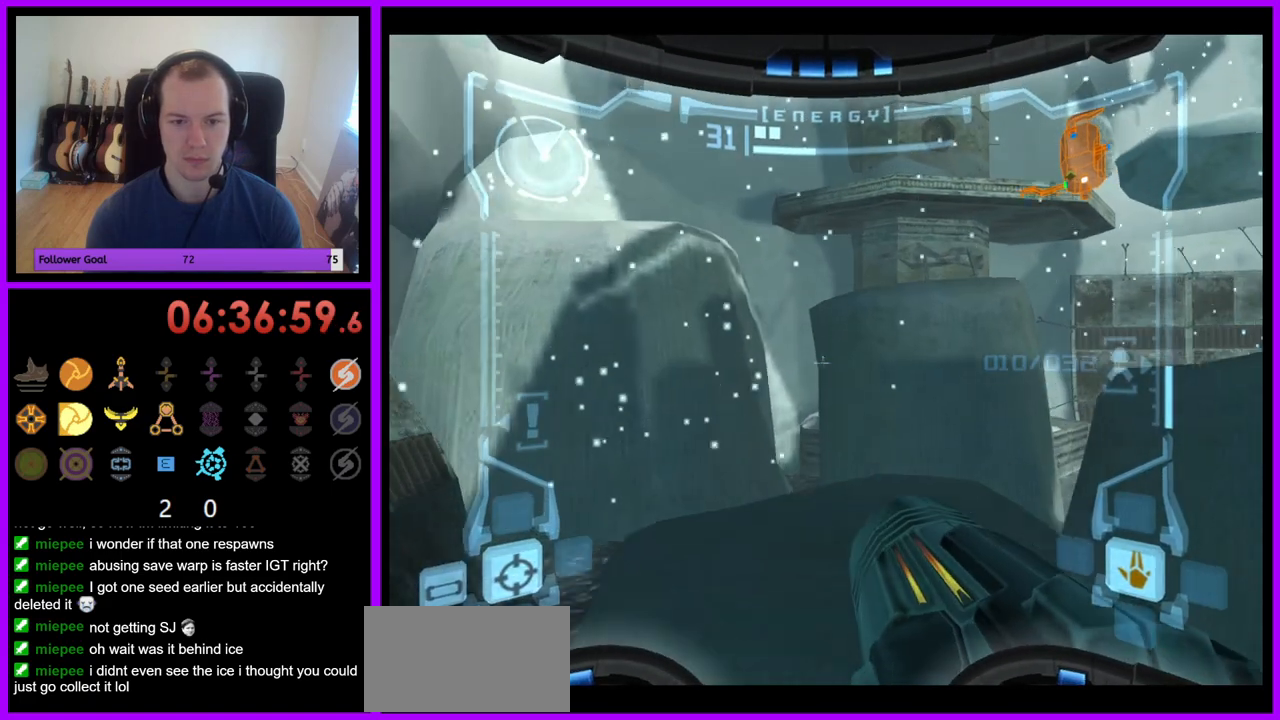
{"buttons": ["L1"], "left_stick": "up-right", "right_stick": "center", "events": [[67, "left_stick", "up-right"], [450, "L1", "down"]]}
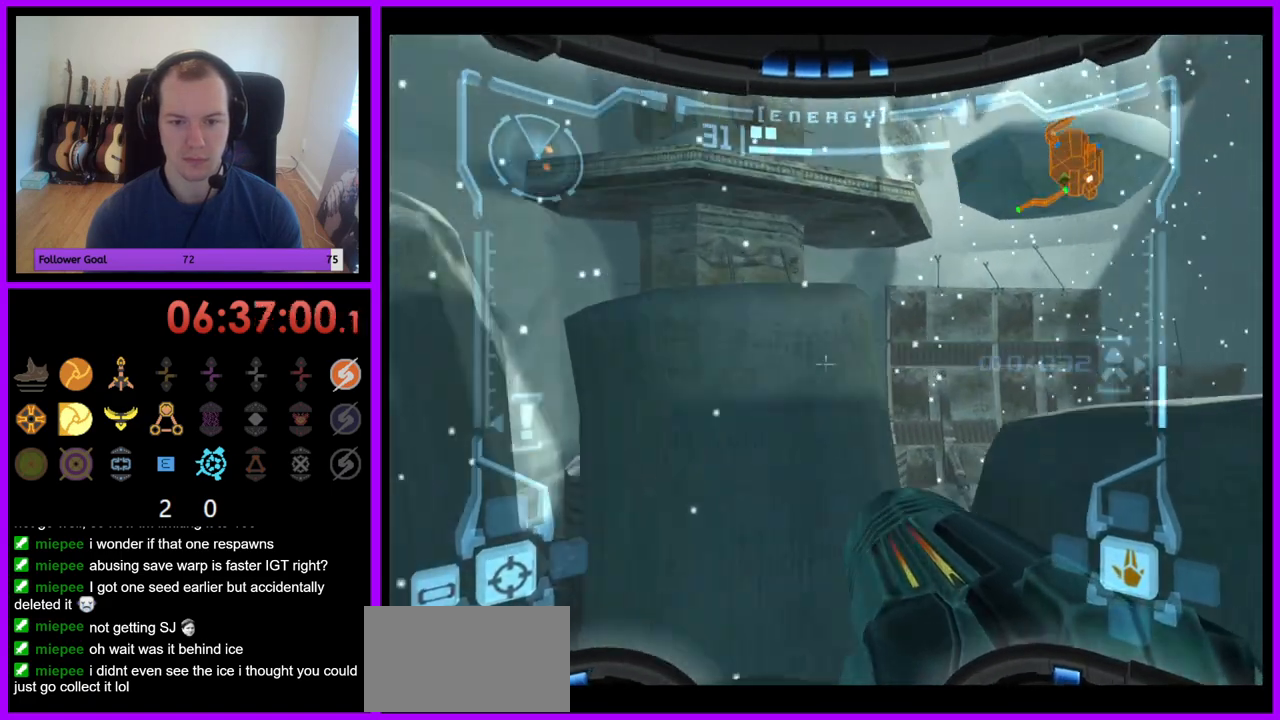
{"buttons": ["L1"], "left_stick": "up-right", "right_stick": "center", "events": [[233, "B", "down"], [300, "B", "up"]]}
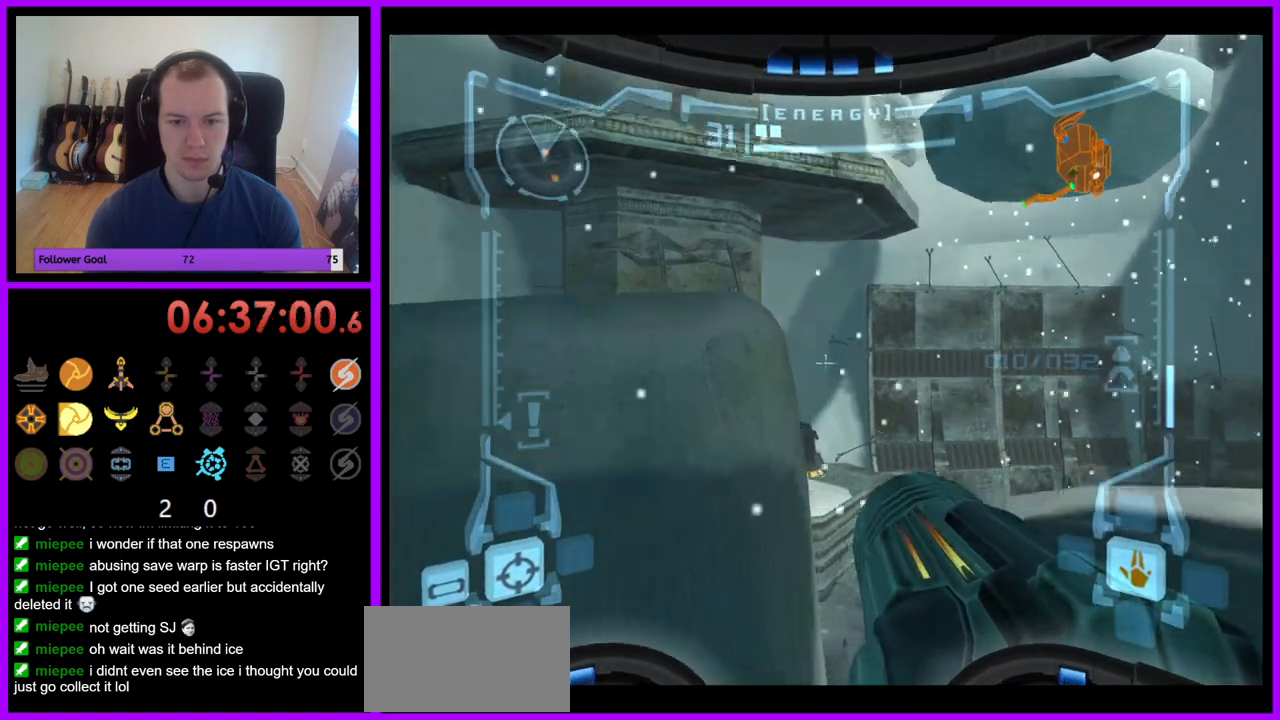
{"buttons": [], "left_stick": "left", "right_stick": "center", "events": [[200, "L1", "up"], [283, "left_stick", "left"]]}
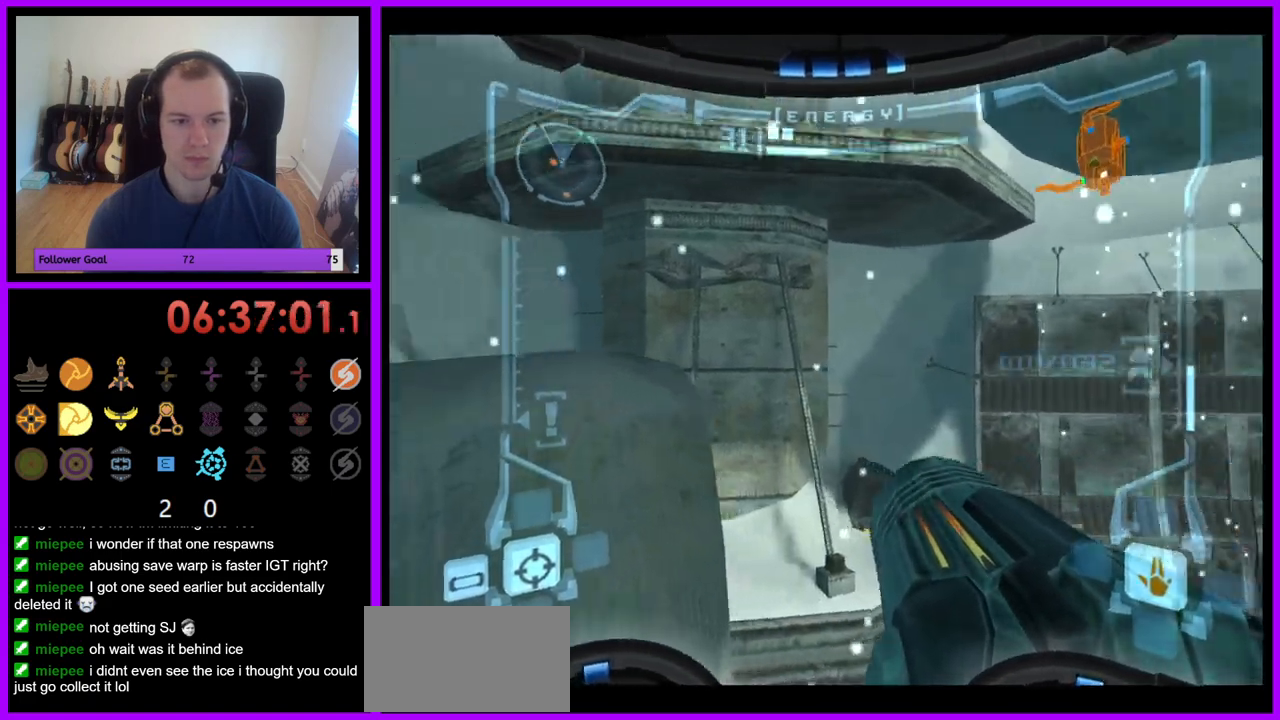
{"buttons": [], "left_stick": "up-left", "right_stick": "center", "events": [[167, "L1", "down"], [200, "B", "down"], [217, "left_stick", "up-left"], [267, "B", "up"], [450, "L1", "up"]]}
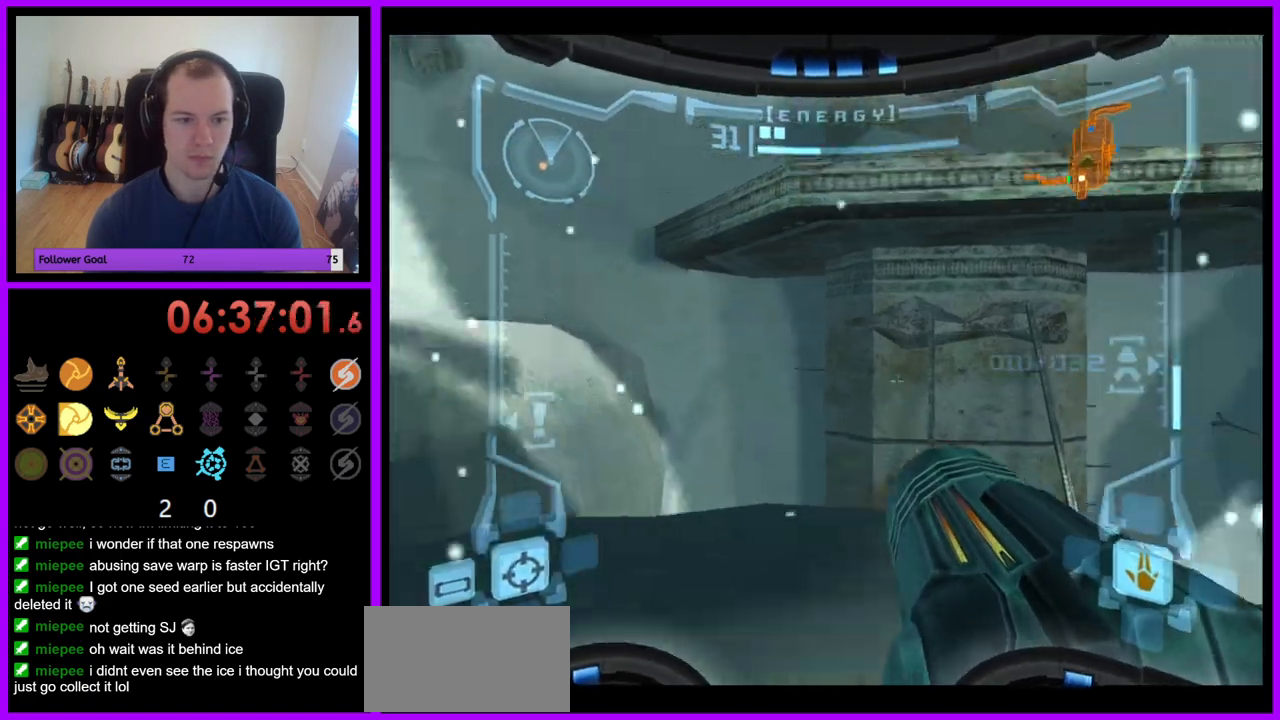
{"buttons": ["L1"], "left_stick": "up-left", "right_stick": "center", "events": [[333, "L1", "down"]]}